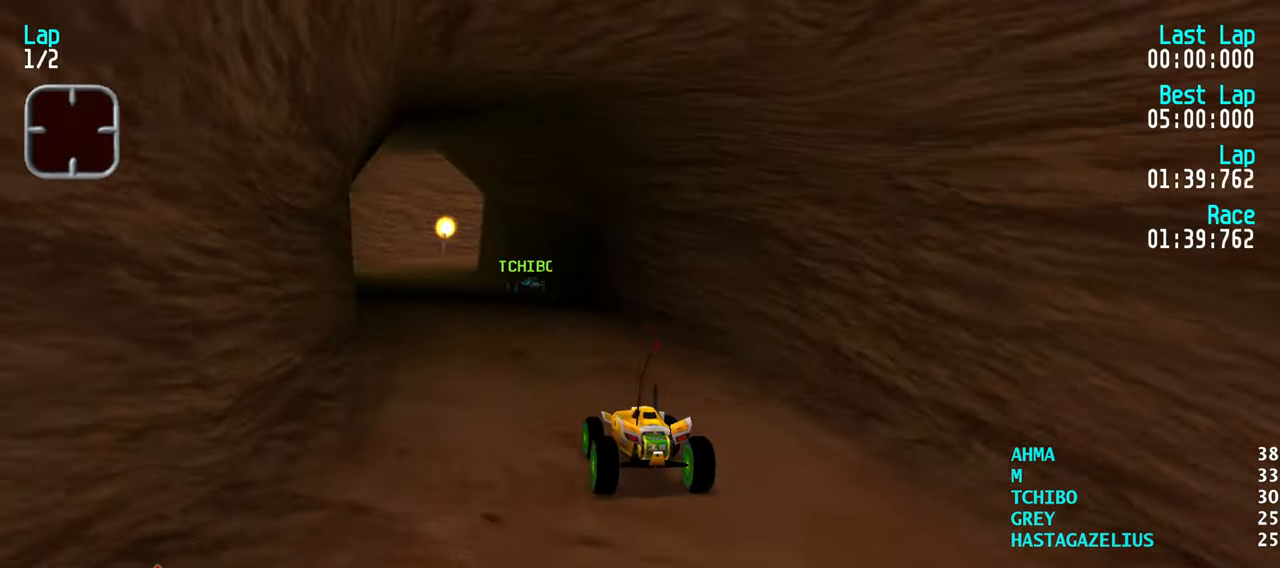
Gameplay with keyboard; each line is a JSON object with the keys held at the frame after it. "events" lists presses ("down") and releases ("up") of "down", "left", "right" and "up" between this image and that frame as [ms after this image, input, new state], when the widget could be followed in between. No other keys are recorded. Mouse input is not recorded.
{"keys": ["up"], "events": [[50, "left", "up"], [100, "left", "down"], [200, "left", "up"], [283, "left", "down"], [333, "left", "up"]]}
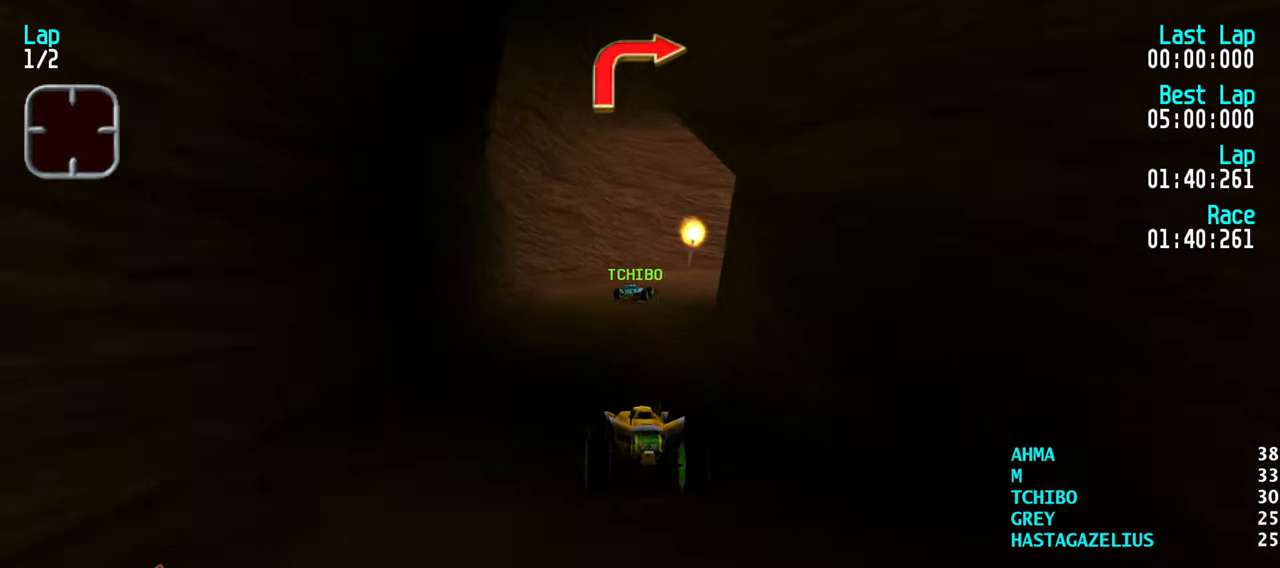
{"keys": ["right", "up"], "events": [[116, "right", "down"], [216, "right", "up"], [250, "right", "down"], [400, "right", "up"], [450, "right", "down"]]}
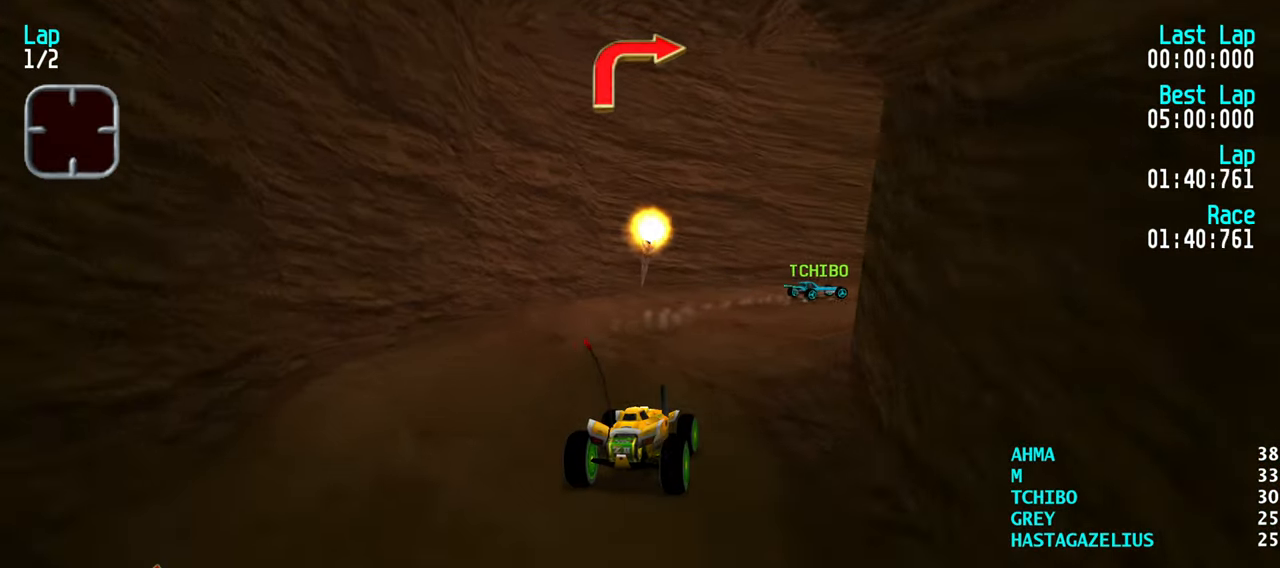
{"keys": ["up"], "events": [[83, "right", "up"], [133, "right", "down"], [233, "up", "up"], [366, "up", "down"], [500, "right", "up"]]}
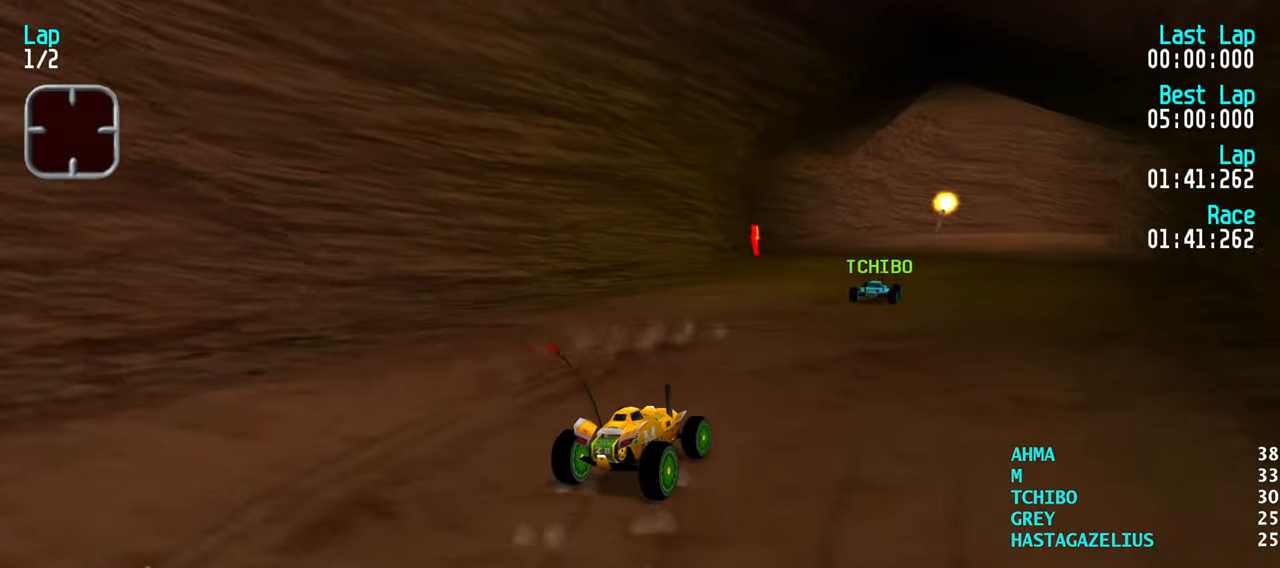
{"keys": ["up"], "events": [[100, "left", "down"], [250, "left", "up"], [333, "left", "down"], [483, "left", "up"]]}
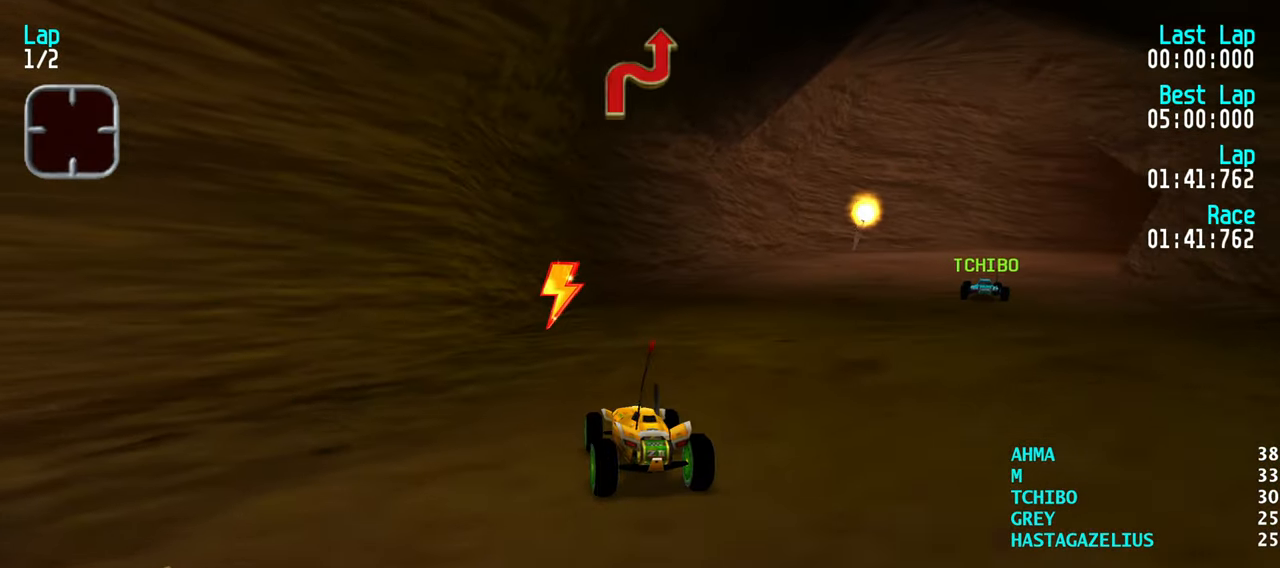
{"keys": ["right", "up"], "events": [[16, "right", "down"], [116, "up", "up"], [216, "up", "down"], [400, "right", "up"], [450, "right", "down"]]}
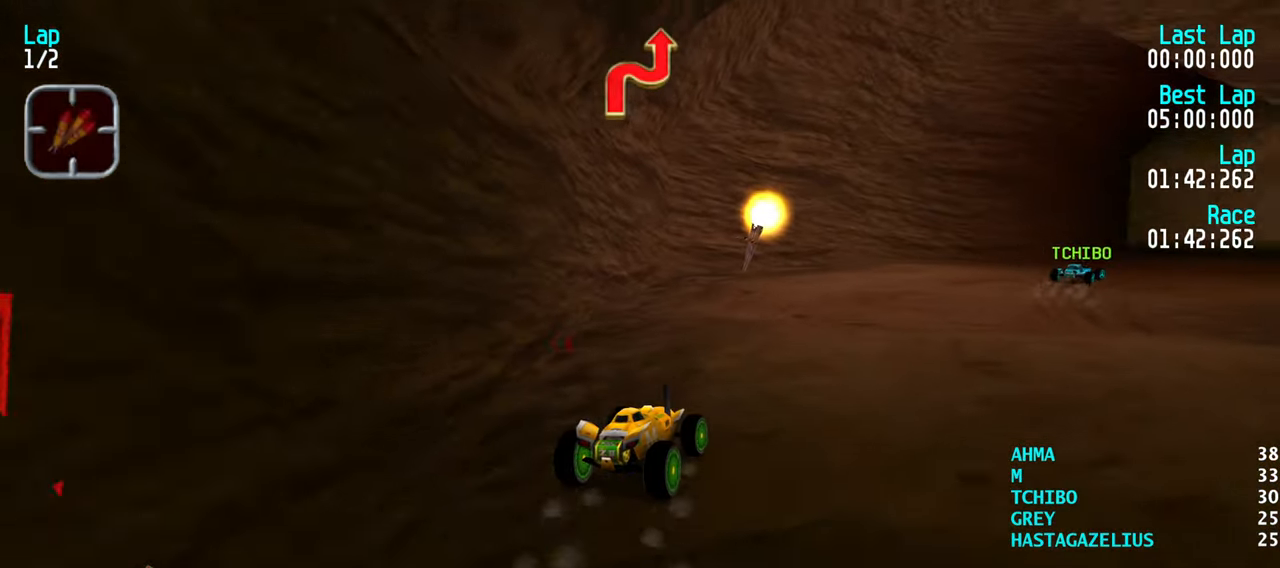
{"keys": ["up"], "events": [[83, "right", "up"], [133, "right", "down"], [316, "right", "up"], [366, "right", "down"], [500, "right", "up"]]}
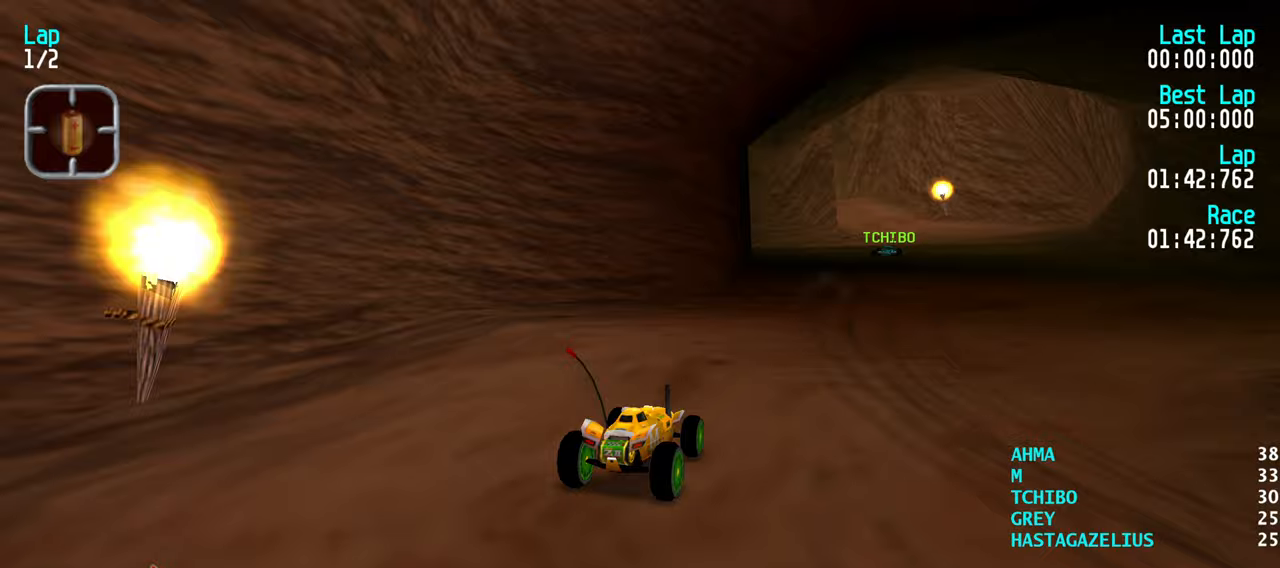
{"keys": ["left", "up"], "events": [[50, "right", "down"], [150, "right", "up"], [233, "right", "down"], [283, "right", "up"], [467, "left", "down"]]}
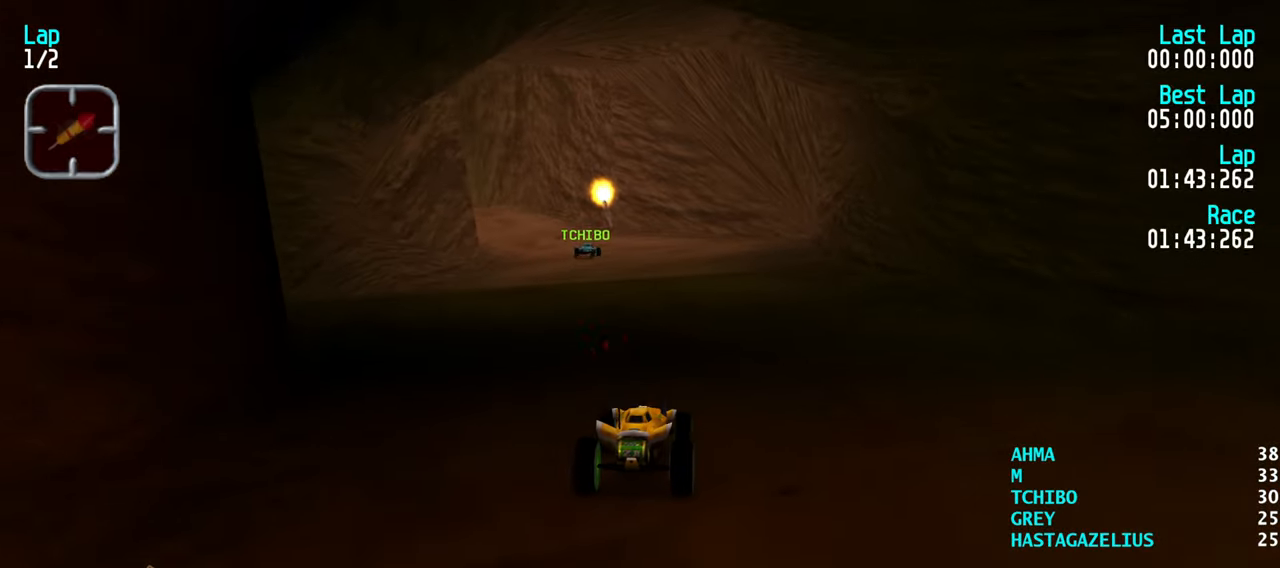
{"keys": ["left", "up"], "events": [[67, "left", "up"], [167, "left", "down"], [250, "left", "up"], [350, "left", "down"], [400, "left", "up"], [483, "left", "down"]]}
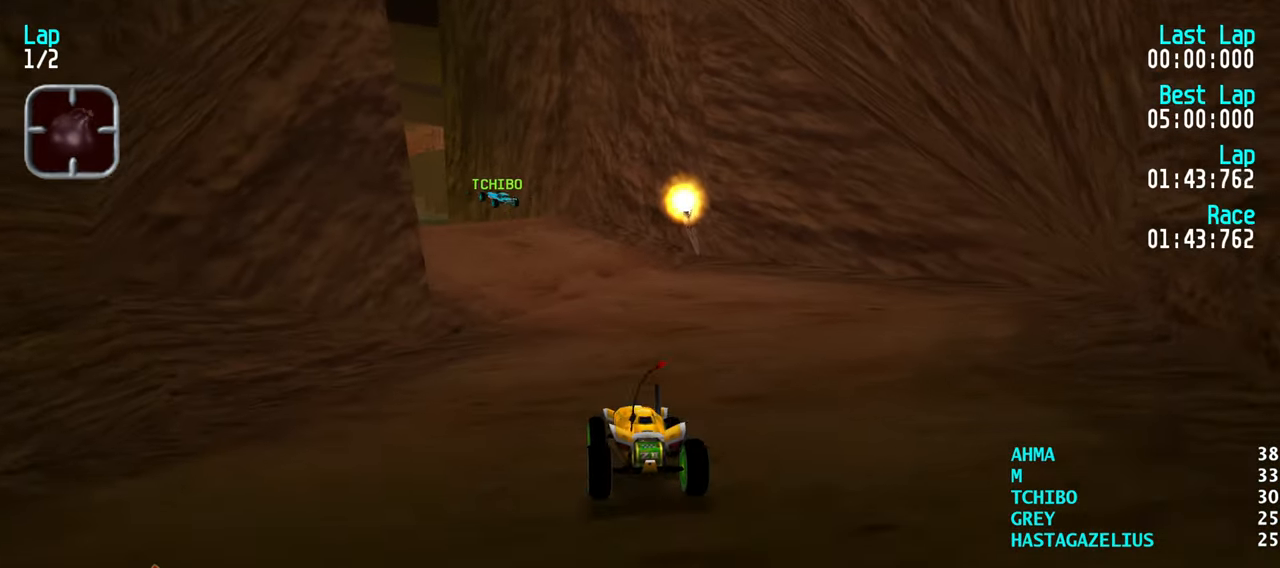
{"keys": ["up"], "events": [[83, "left", "up"], [183, "left", "down"], [317, "left", "up"], [367, "left", "down"], [500, "left", "up"]]}
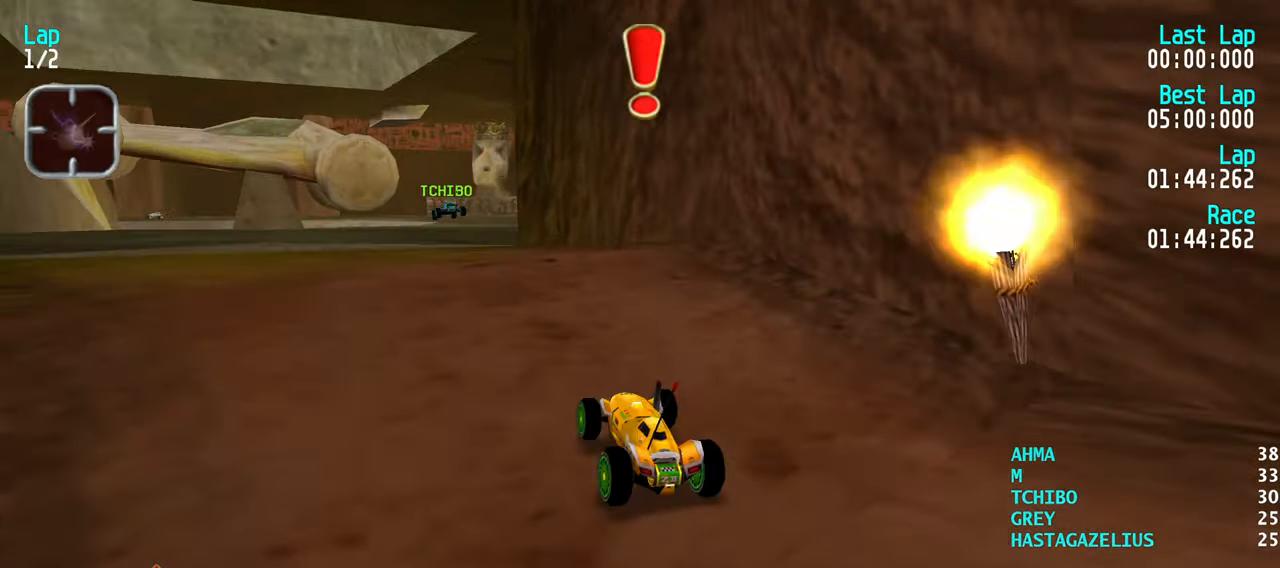
{"keys": ["up"], "events": [[50, "left", "down"], [150, "left", "up"]]}
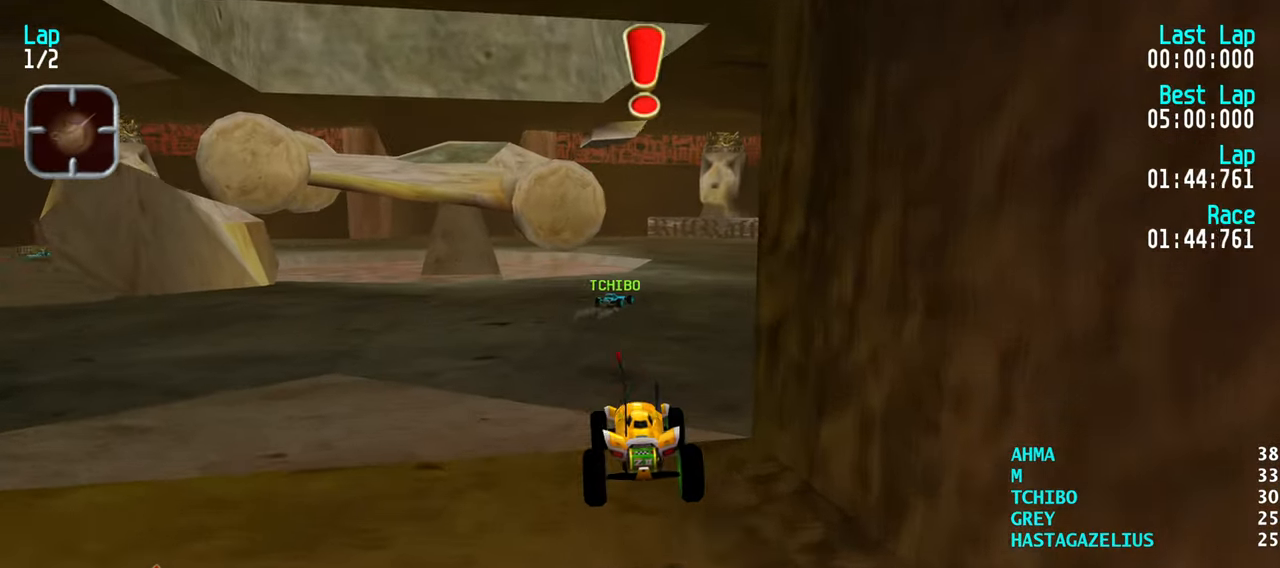
{"keys": ["right", "up"], "events": [[300, "right", "down"], [350, "right", "up"], [450, "right", "down"]]}
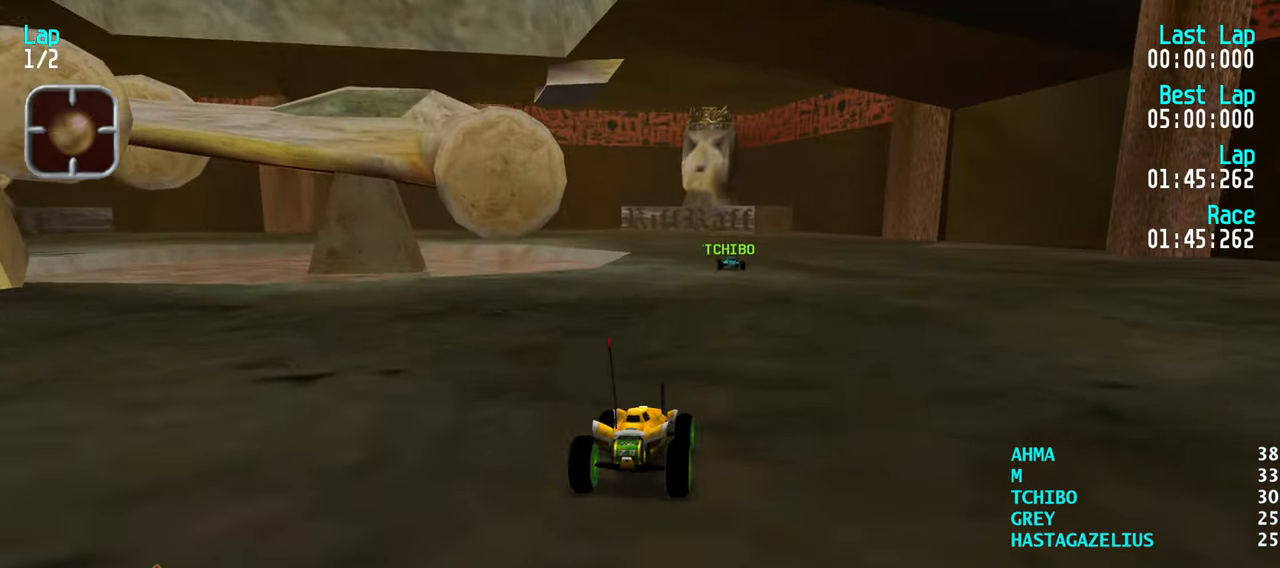
{"keys": ["left", "up"], "events": [[33, "right", "up"], [133, "right", "down"], [183, "right", "up"], [317, "left", "down"], [367, "left", "up"], [467, "left", "down"]]}
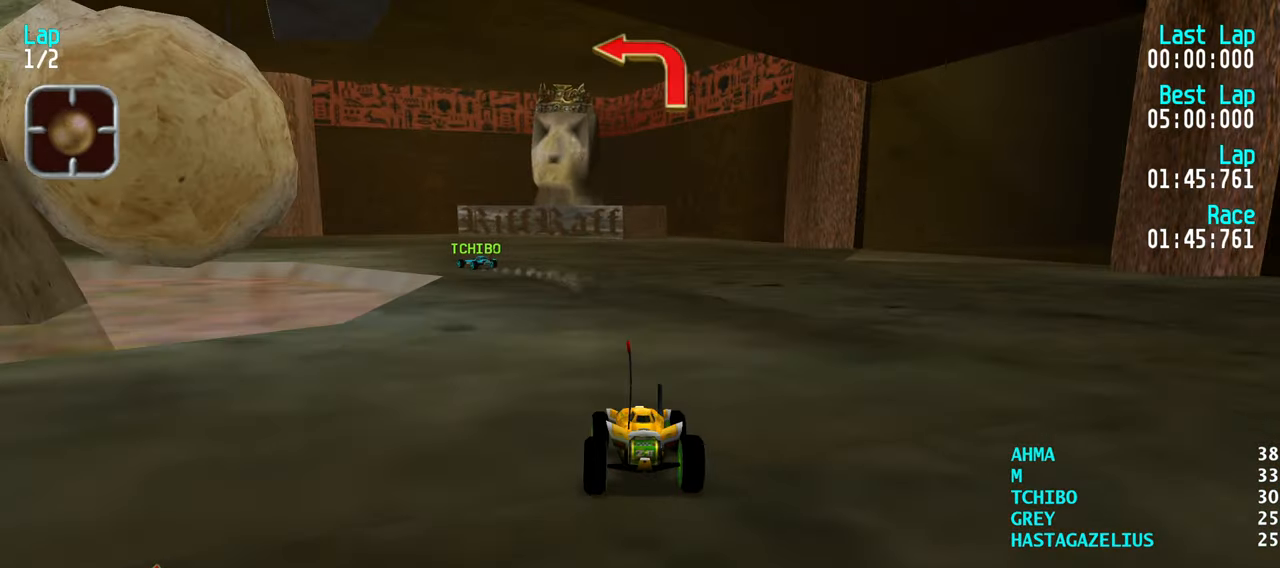
{"keys": ["left", "up"], "events": [[50, "left", "up"], [150, "left", "down"], [233, "left", "up"], [283, "left", "down"], [383, "left", "up"], [433, "left", "down"]]}
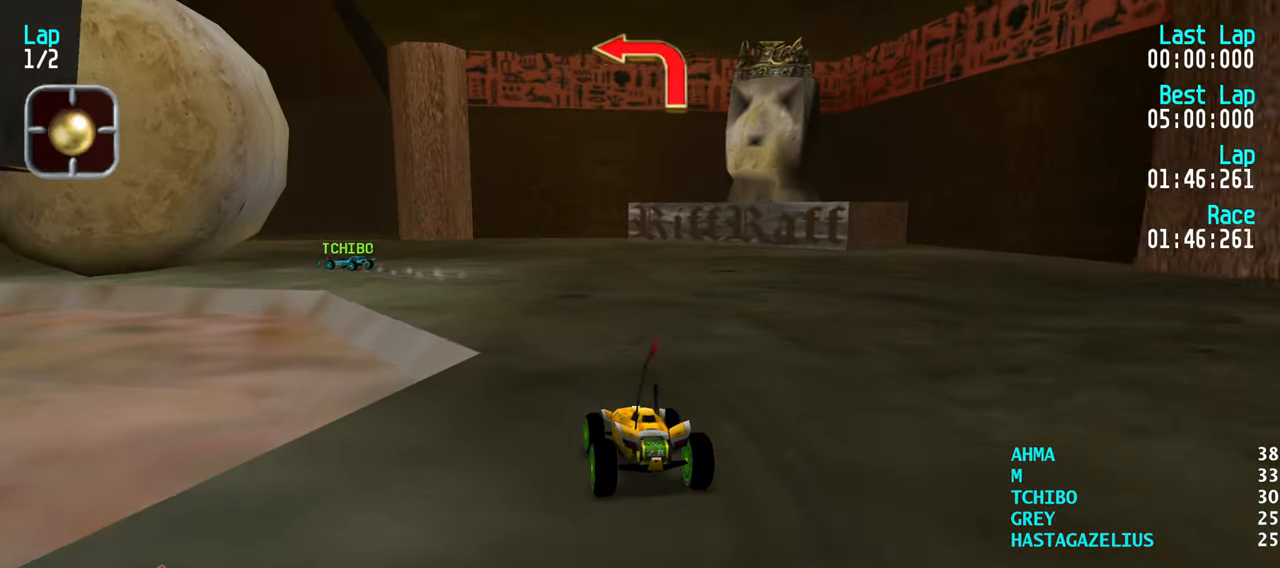
{"keys": ["left", "up"], "events": [[117, "left", "up"], [167, "left", "down"], [400, "left", "up"], [450, "left", "down"]]}
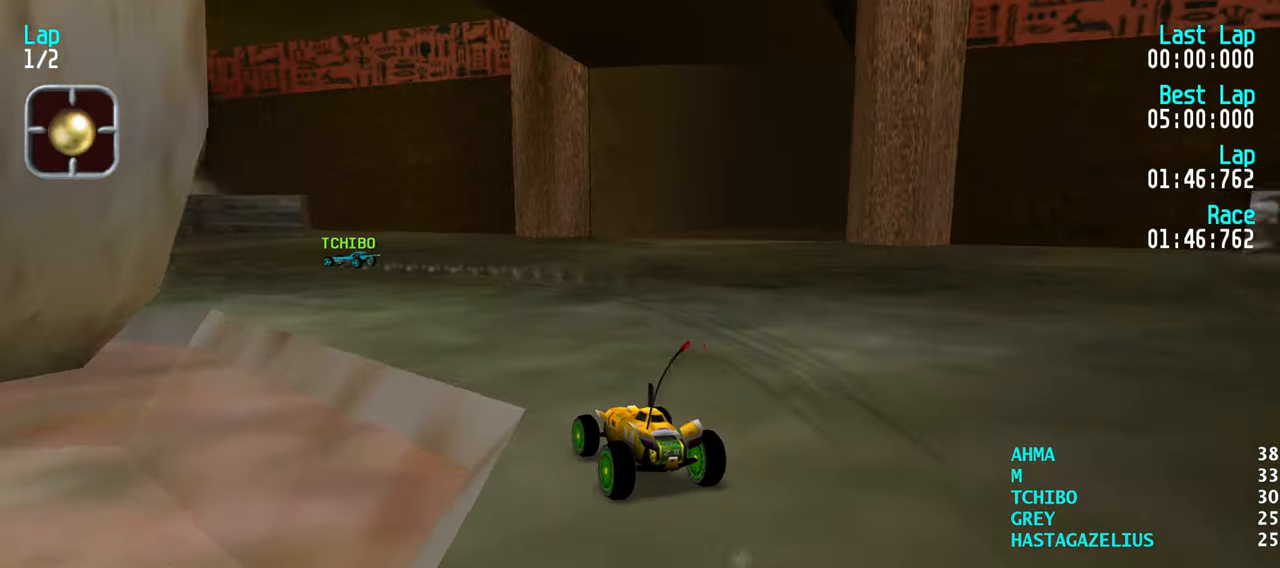
{"keys": ["left", "up"], "events": [[183, "left", "up"], [217, "left", "down"], [417, "left", "up"], [467, "left", "down"]]}
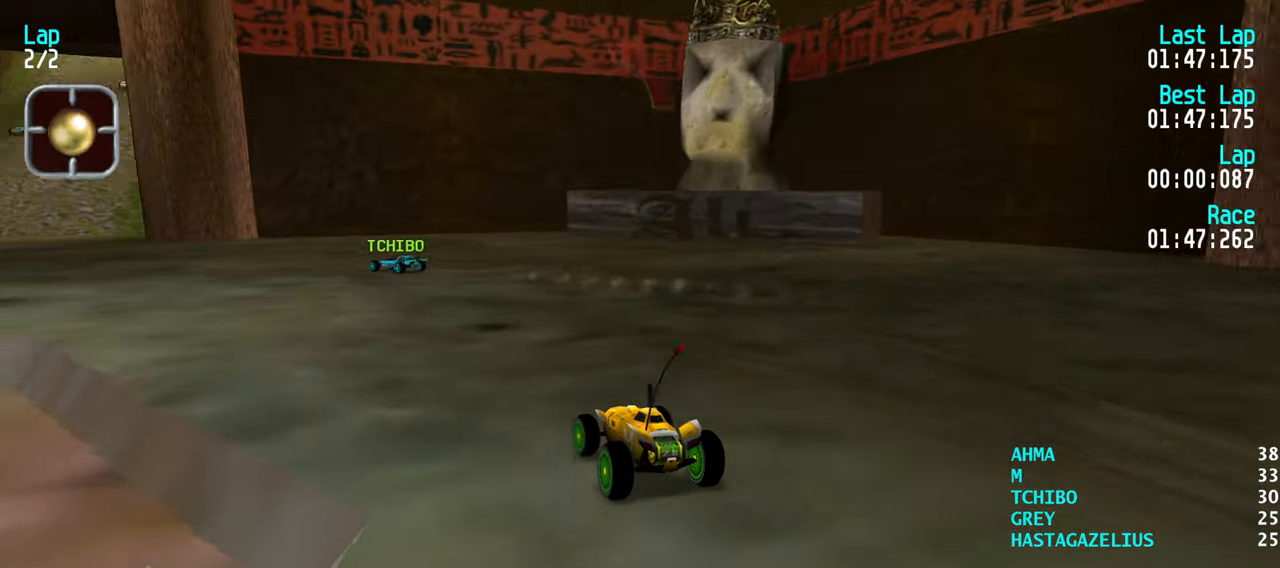
{"keys": ["up"], "events": [[100, "left", "up"], [150, "left", "down"], [283, "left", "up"], [333, "left", "down"], [467, "left", "up"]]}
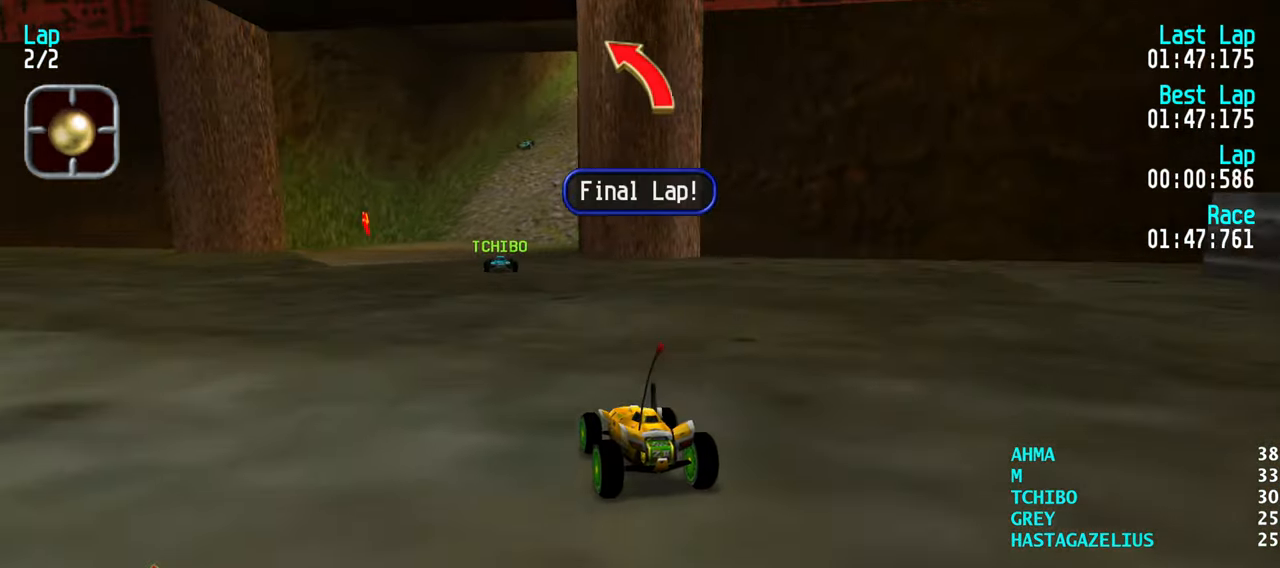
{"keys": ["up"], "events": [[17, "left", "down"], [117, "left", "up"], [167, "left", "down"], [250, "left", "up"], [350, "left", "down"], [400, "left", "up"]]}
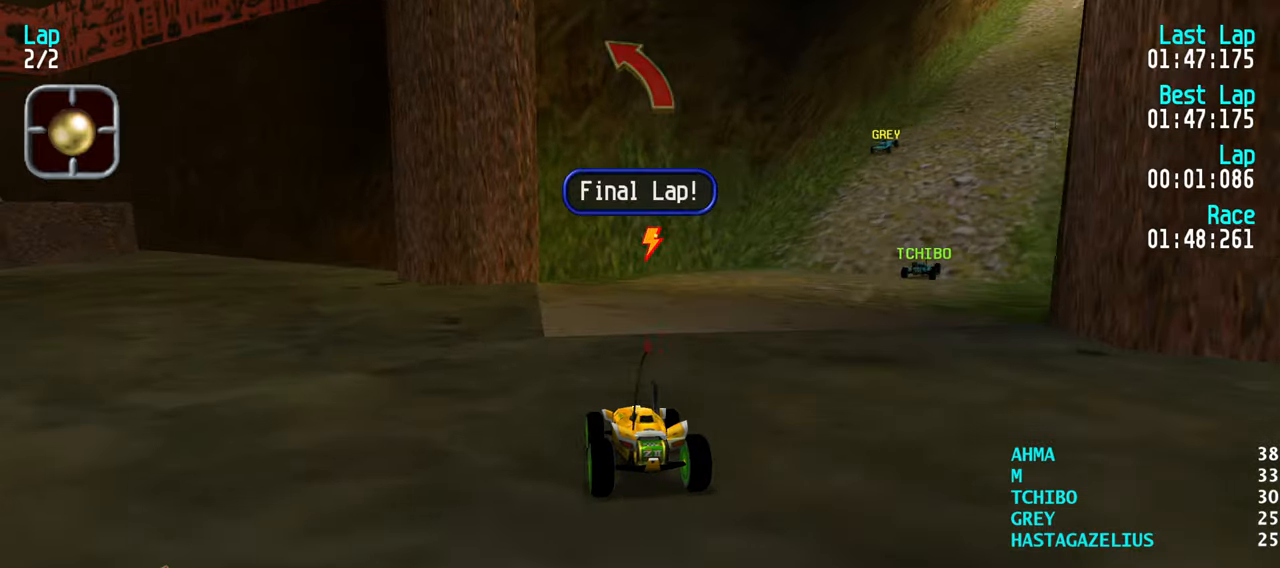
{"keys": ["right", "up"], "events": [[34, "right", "down"], [184, "right", "up"], [217, "right", "down"]]}
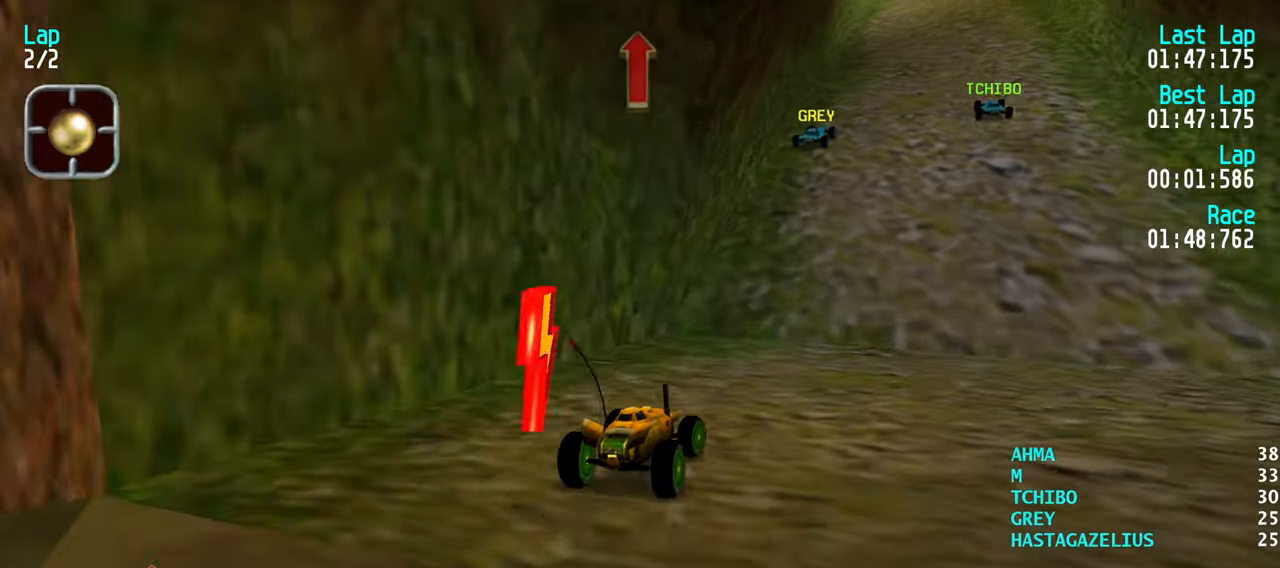
{"keys": ["up"], "events": [[50, "right", "up"], [150, "right", "down"], [200, "right", "up"]]}
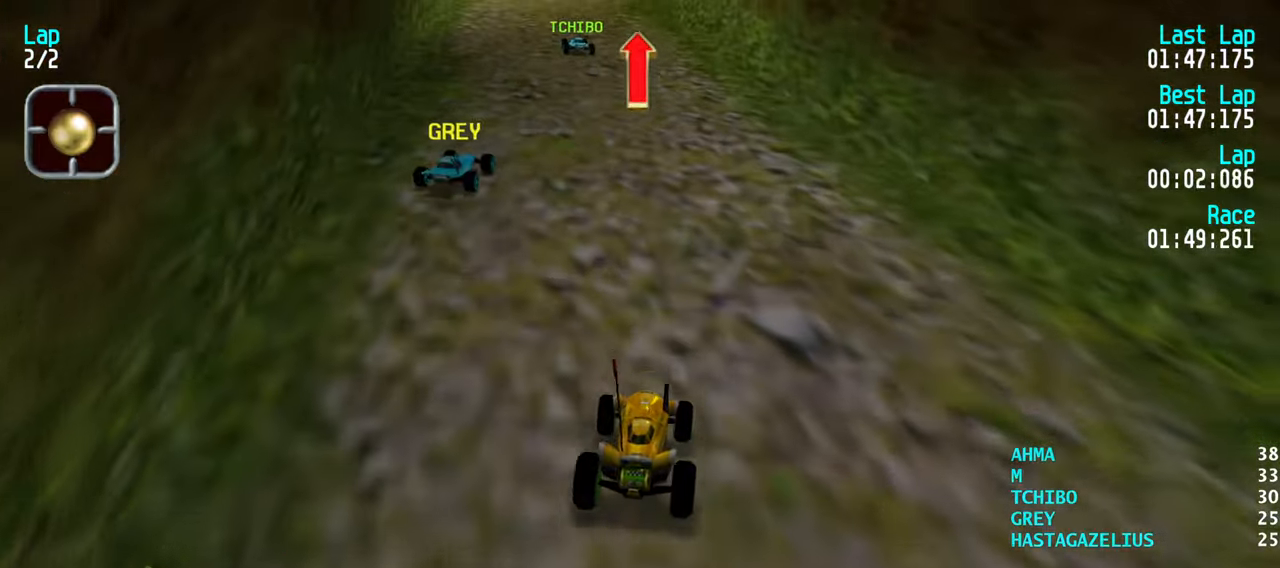
{"keys": ["up"], "events": [[17, "left", "down"], [67, "left", "up"], [250, "left", "down"], [400, "left", "up"]]}
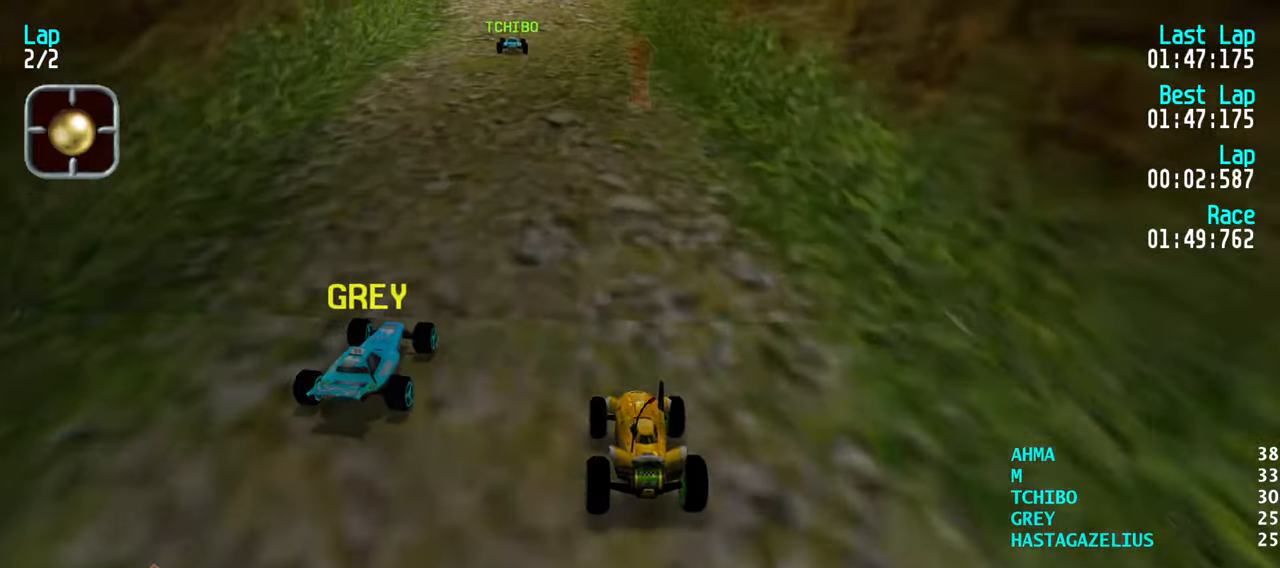
{"keys": ["up"], "events": [[134, "left", "down"], [267, "left", "up"]]}
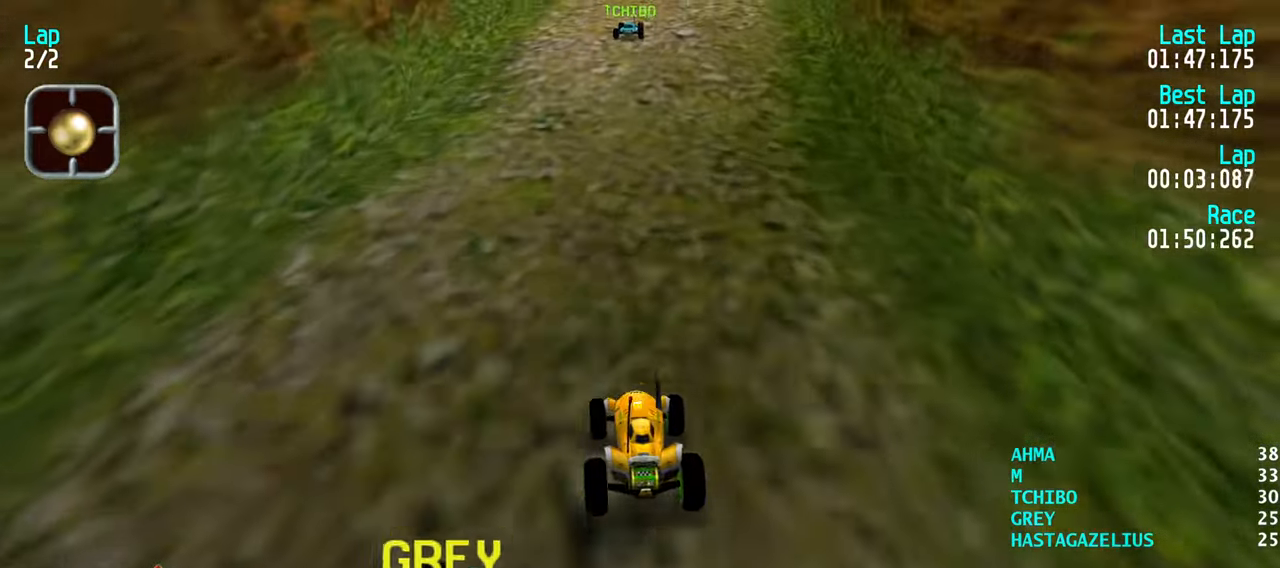
{"keys": ["up"], "events": [[50, "left", "down"], [100, "left", "up"], [150, "right", "down"], [284, "right", "up"]]}
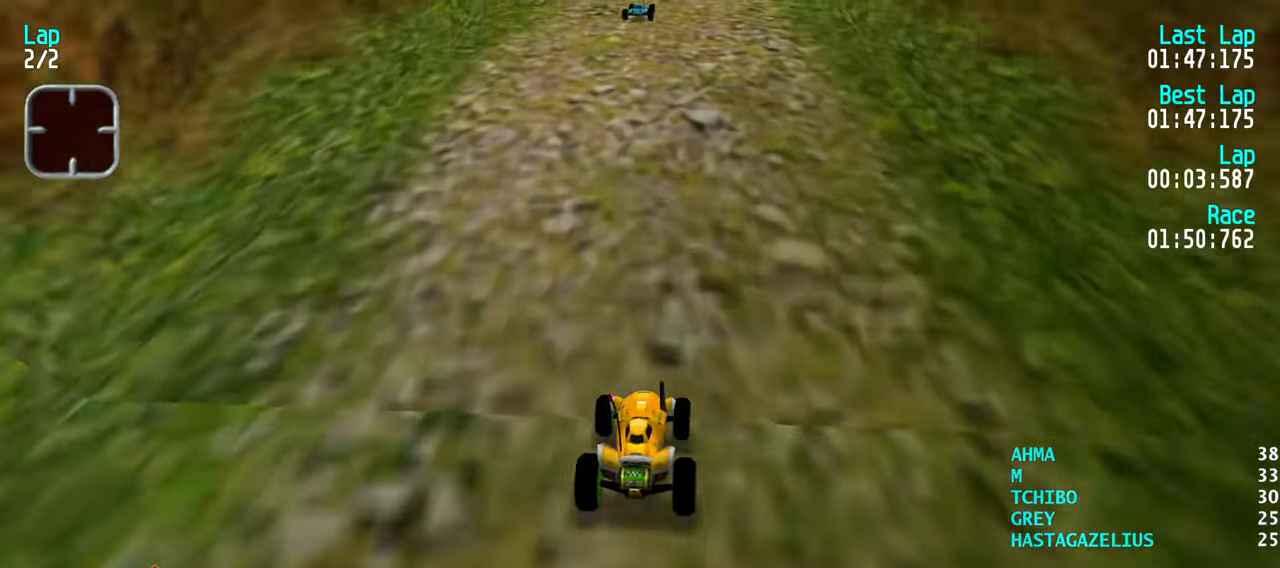
{"keys": ["up"], "events": [[167, "right", "down"], [250, "right", "up"]]}
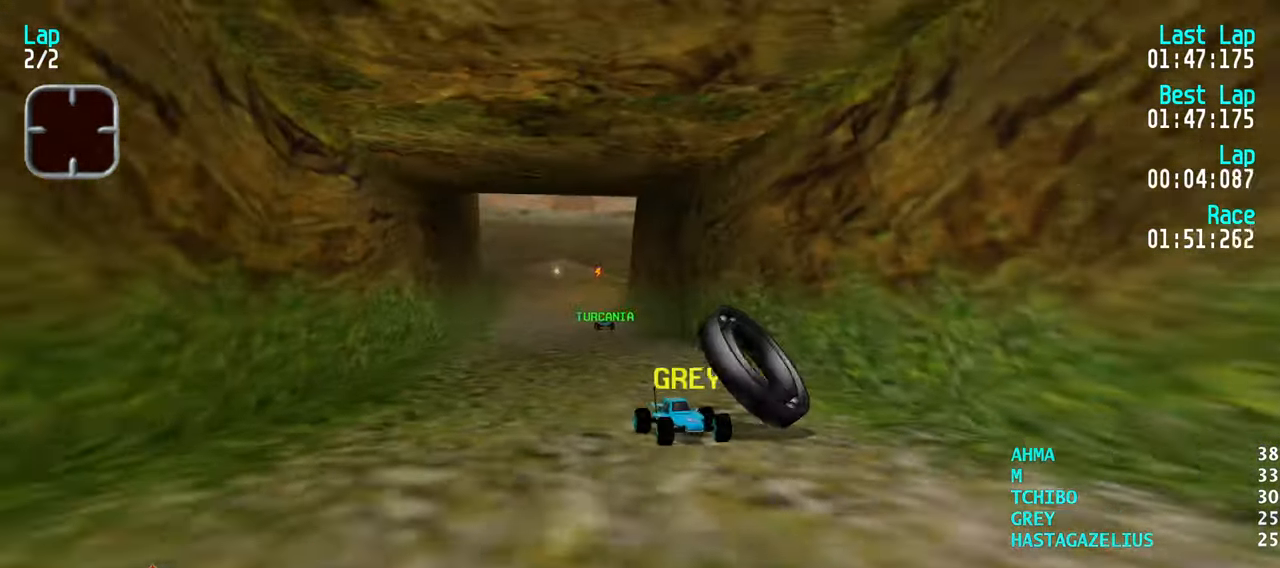
{"keys": ["up"], "events": [[317, "left", "down"], [367, "left", "up"]]}
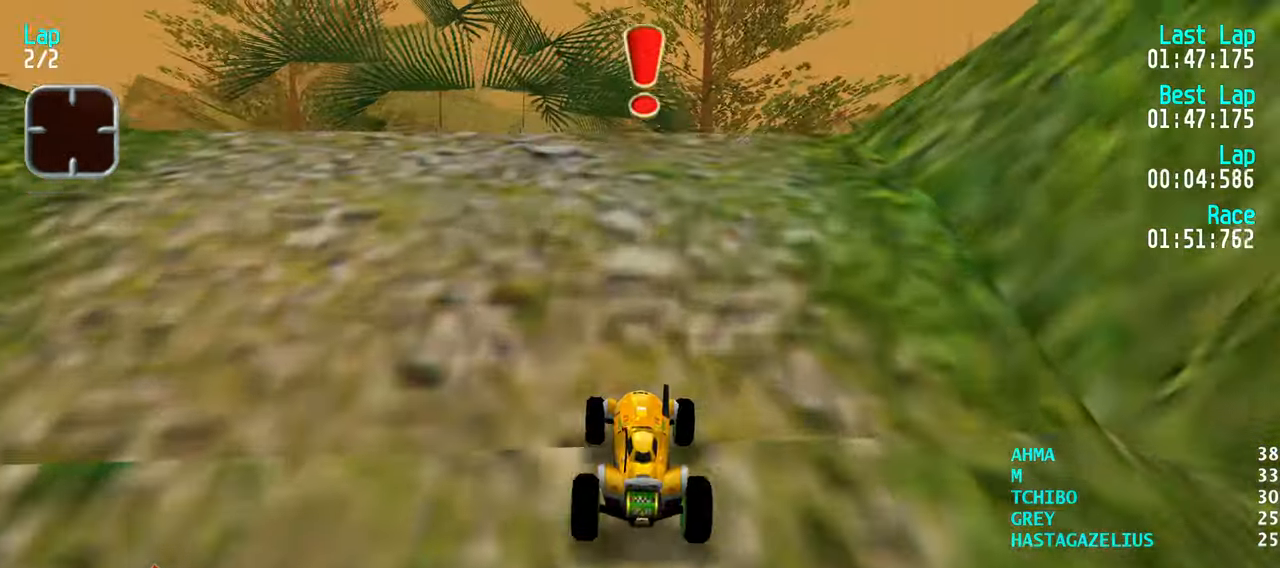
{"keys": ["up"], "events": [[100, "right", "down"], [200, "right", "up"], [250, "right", "down"], [334, "right", "up"]]}
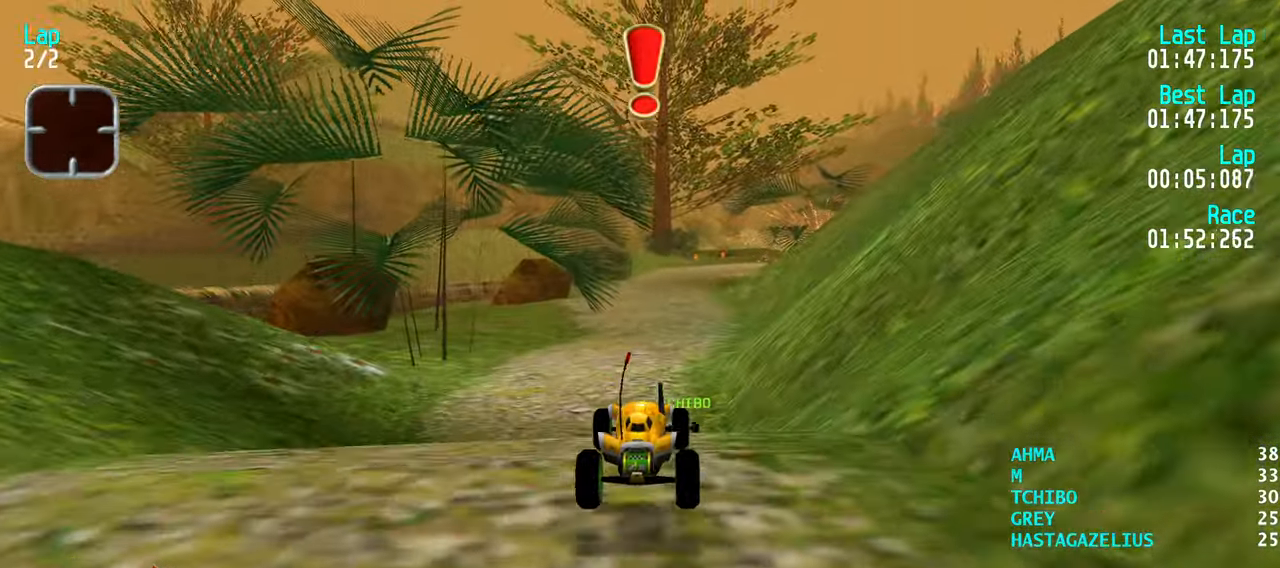
{"keys": ["up"], "events": []}
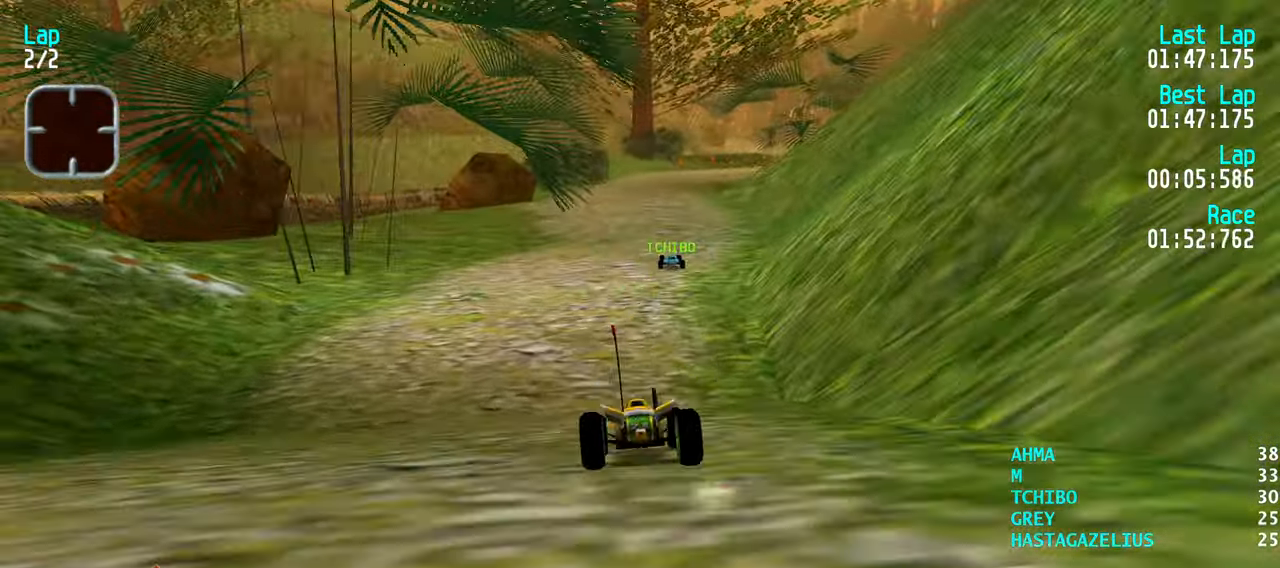
{"keys": ["up"], "events": []}
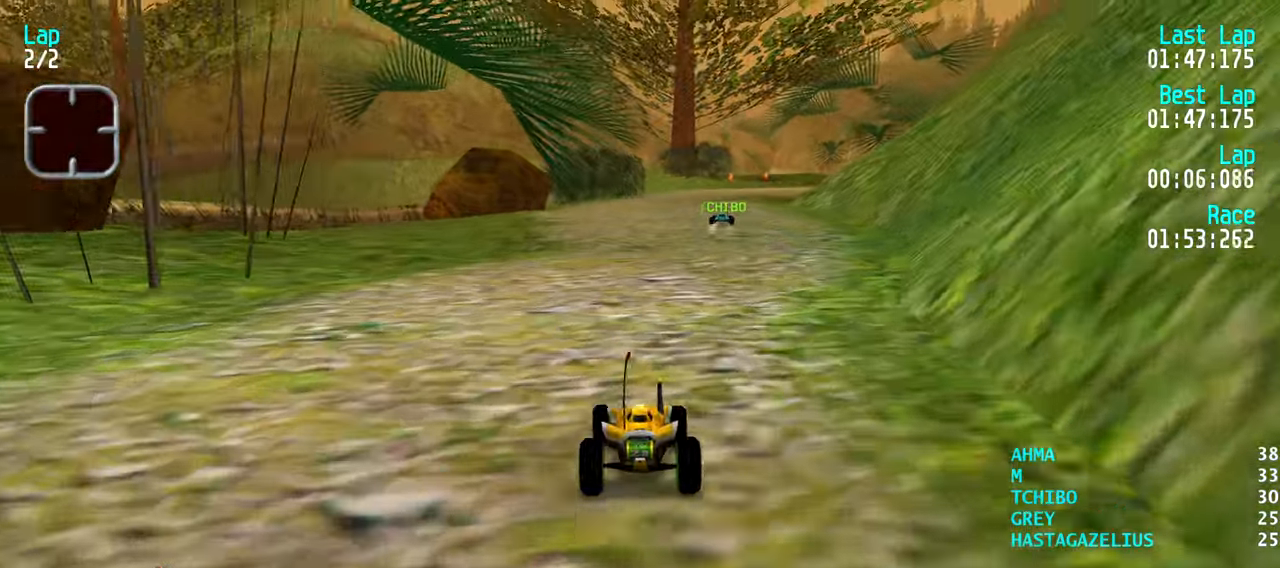
{"keys": ["up"], "events": [[283, "right", "down"], [333, "right", "up"], [433, "right", "down"], [483, "right", "up"]]}
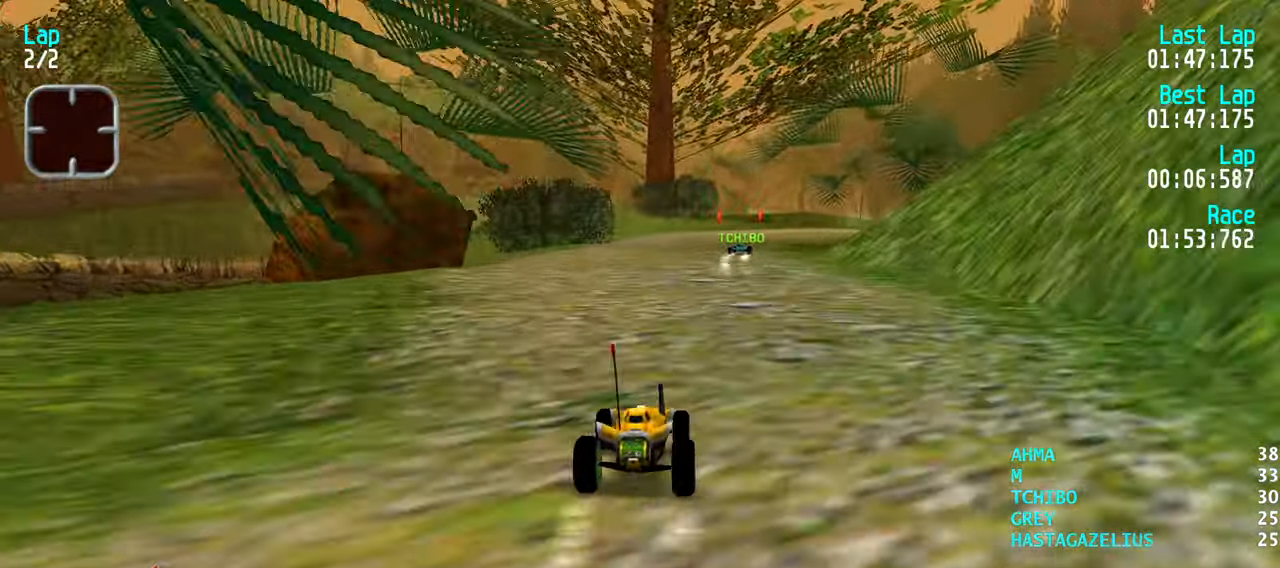
{"keys": ["up"], "events": [[66, "right", "down"], [166, "right", "up"], [250, "right", "down"], [350, "right", "up"], [450, "right", "down"], [483, "right", "up"]]}